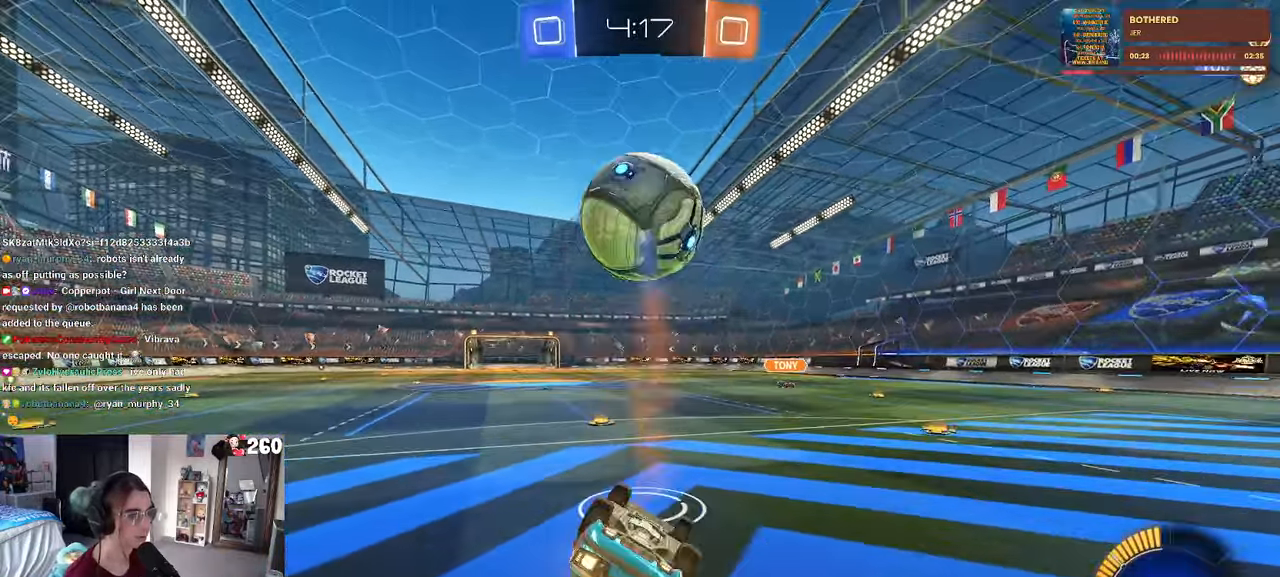
Gameplay with a controller (PlayStation layout); each line is a JSON object with the inputs held at the frame after it. "events" lists button and stick changes between this image and that frame as [ms after this image, input, new state], when the widget could be followed in between. Not read: R2.
{"buttons": [], "left_stick": "center", "right_stick": "center", "events": [[267, "R1", "up"], [367, "SQUARE", "up"], [400, "left_stick", "center"]]}
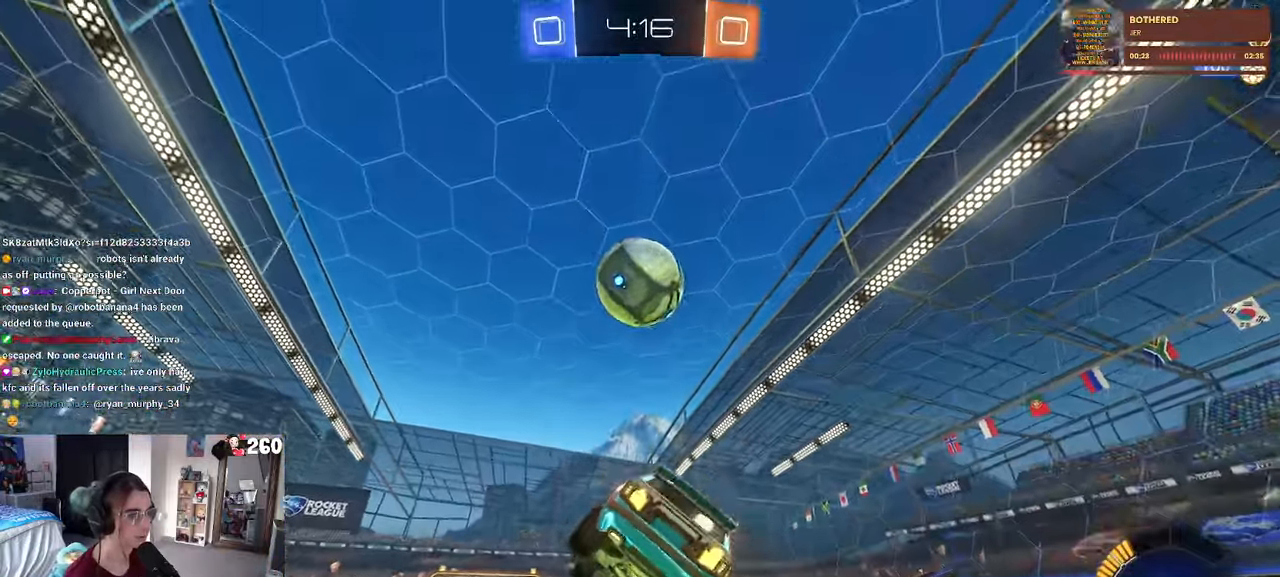
{"buttons": [], "left_stick": "right", "right_stick": "center", "events": [[500, "left_stick", "right"]]}
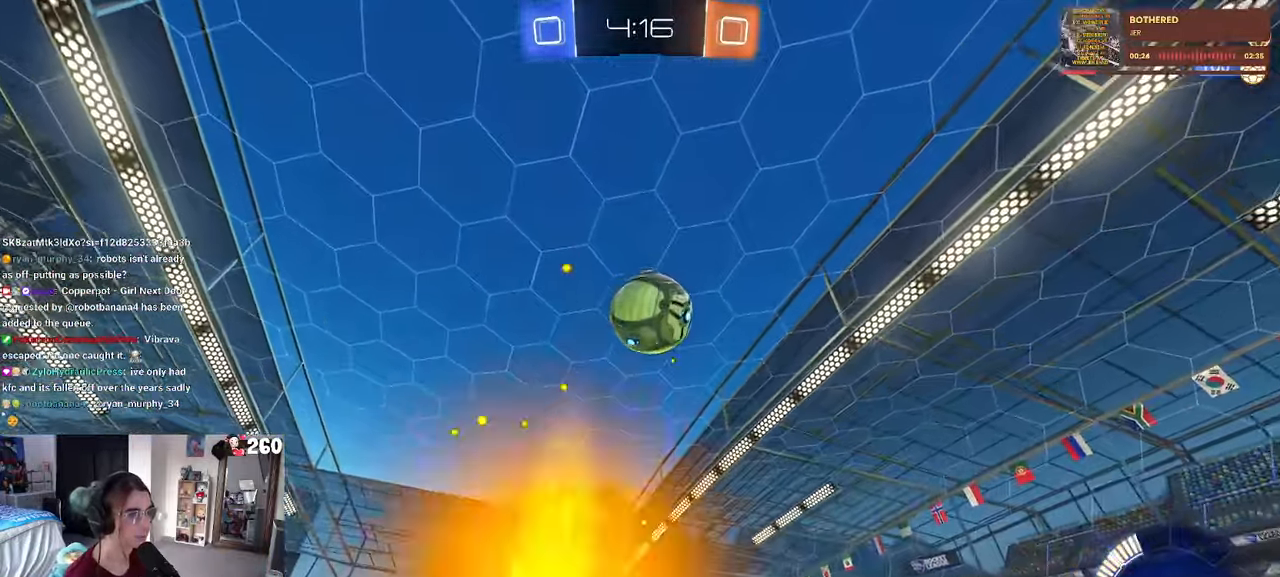
{"buttons": [], "left_stick": "center", "right_stick": "center", "events": [[66, "TRIANGLE", "down"], [166, "TRIANGLE", "up"], [216, "left_stick", "center"], [300, "R1", "down"], [450, "R1", "up"]]}
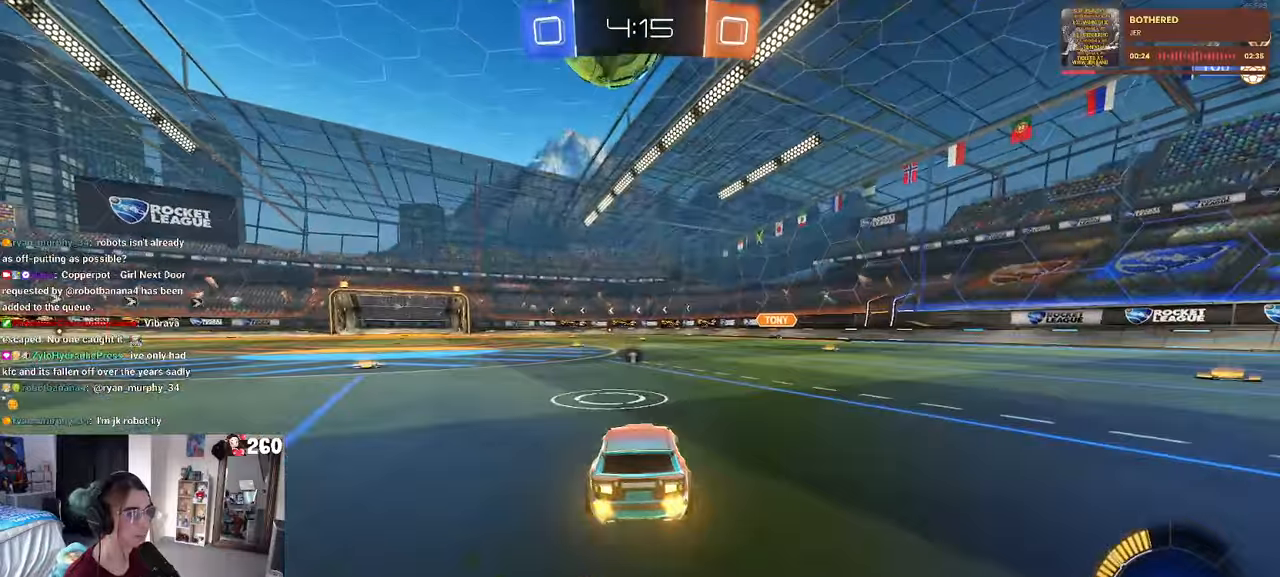
{"buttons": [], "left_stick": "left", "right_stick": "center", "events": [[66, "left_stick", "left"], [166, "left_stick", "center"], [316, "R1", "down"], [466, "R1", "up"], [466, "left_stick", "left"]]}
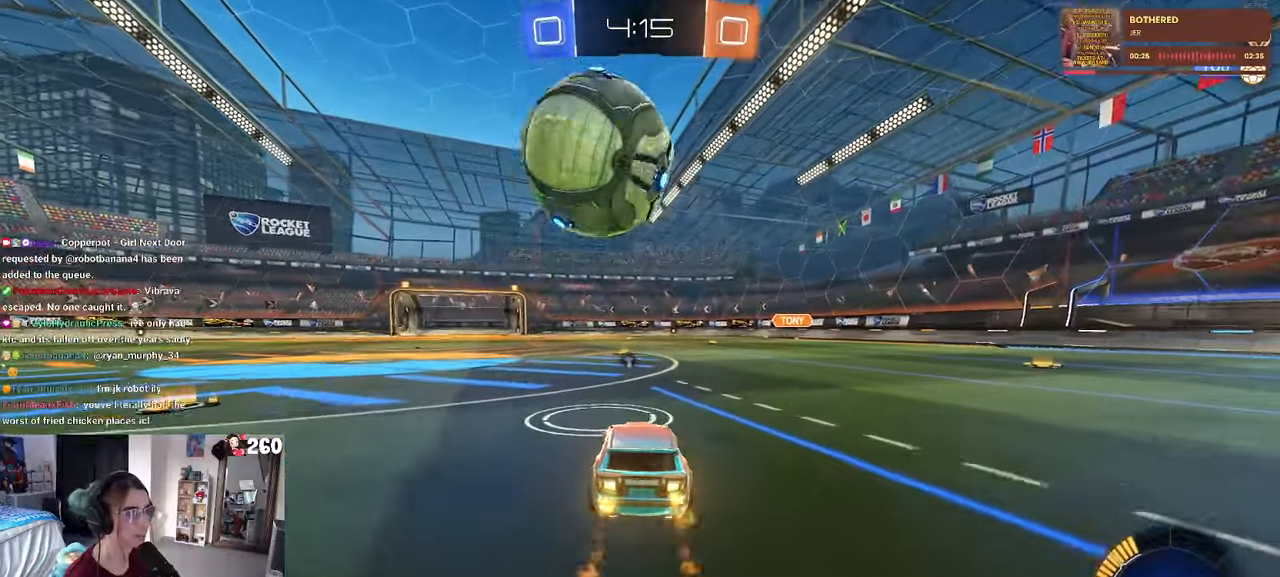
{"buttons": ["R1"], "left_stick": "right", "right_stick": "center", "events": [[116, "left_stick", "center"], [200, "R1", "down"], [366, "left_stick", "right"]]}
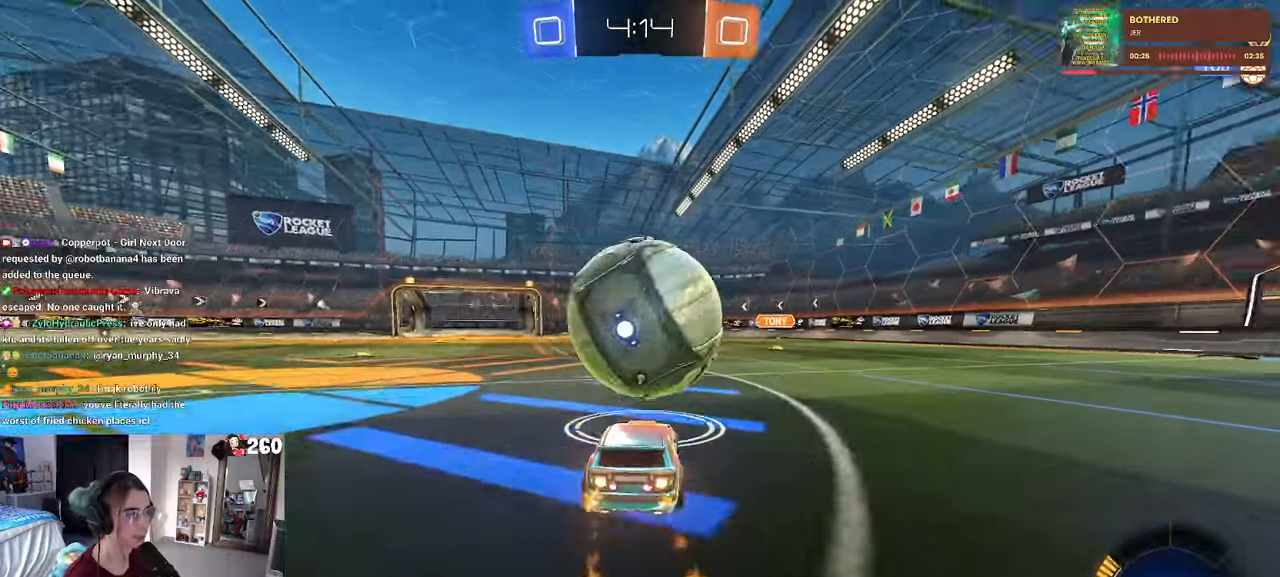
{"buttons": [], "left_stick": "center", "right_stick": "center", "events": [[66, "left_stick", "center"], [200, "left_stick", "left"], [350, "R1", "up"], [350, "left_stick", "center"]]}
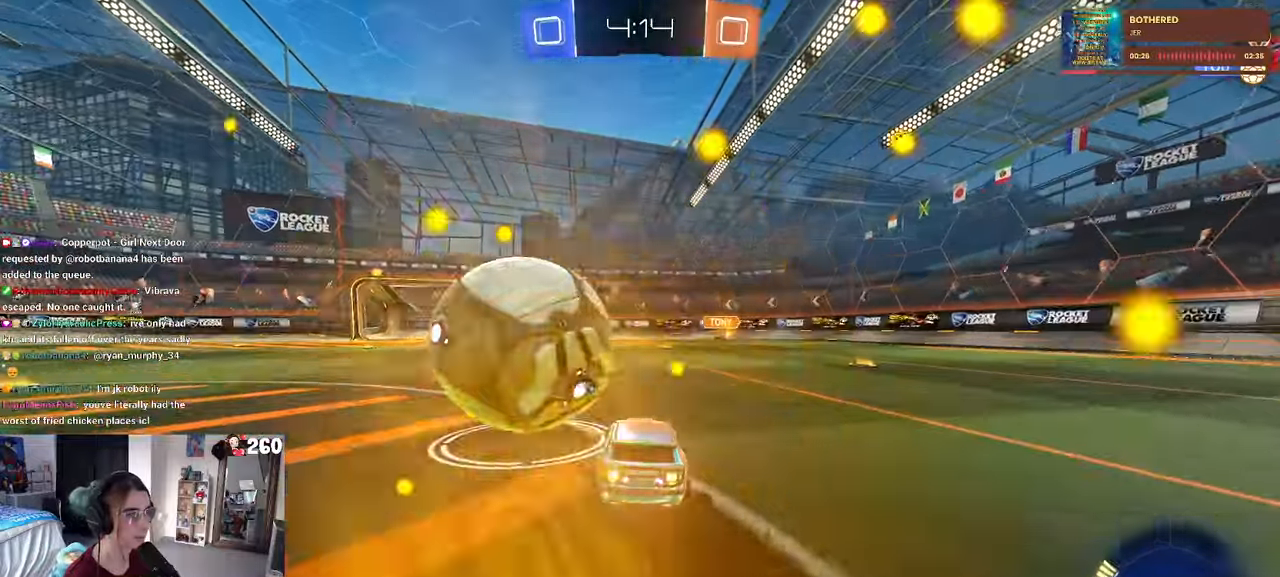
{"buttons": [], "left_stick": "left", "right_stick": "center", "events": [[150, "left_stick", "left"]]}
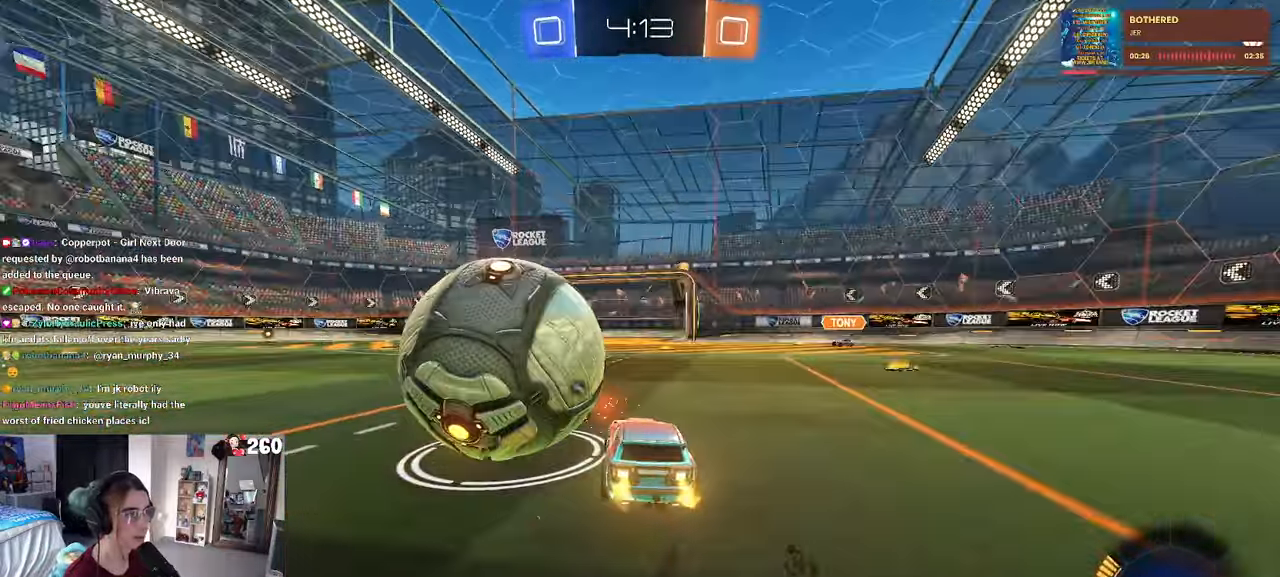
{"buttons": ["R1"], "left_stick": "center", "right_stick": "center", "events": [[16, "R1", "down"], [50, "left_stick", "right"], [83, "R1", "up"], [200, "left_stick", "center"], [283, "R1", "down"], [283, "left_stick", "left"], [466, "left_stick", "center"]]}
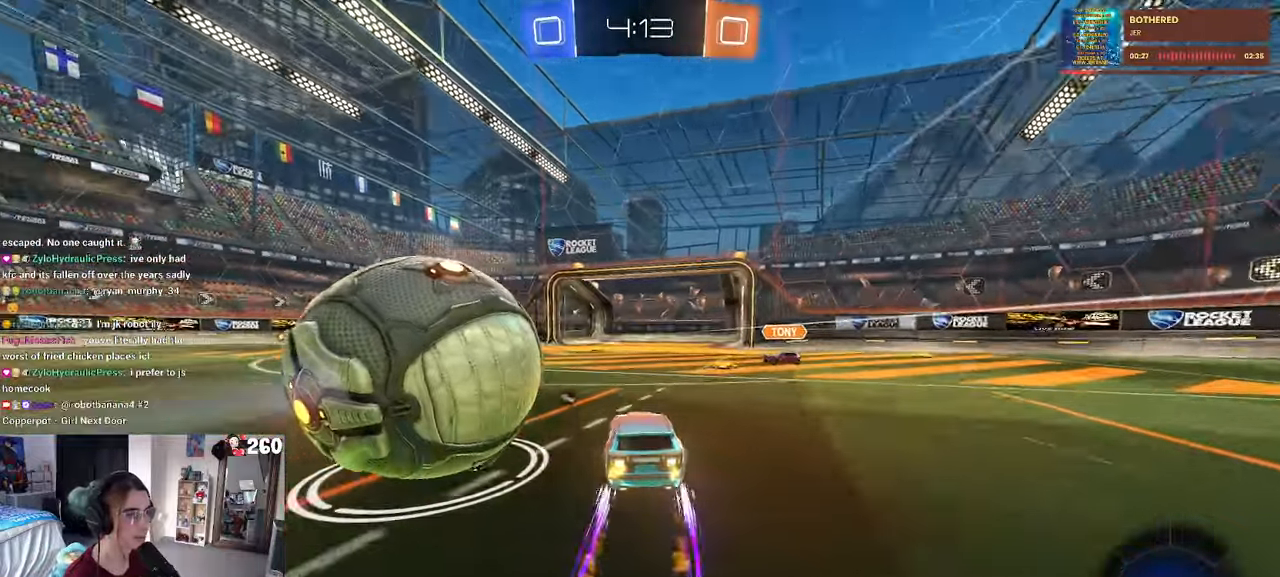
{"buttons": ["R1"], "left_stick": "left", "right_stick": "center", "events": [[283, "left_stick", "left"]]}
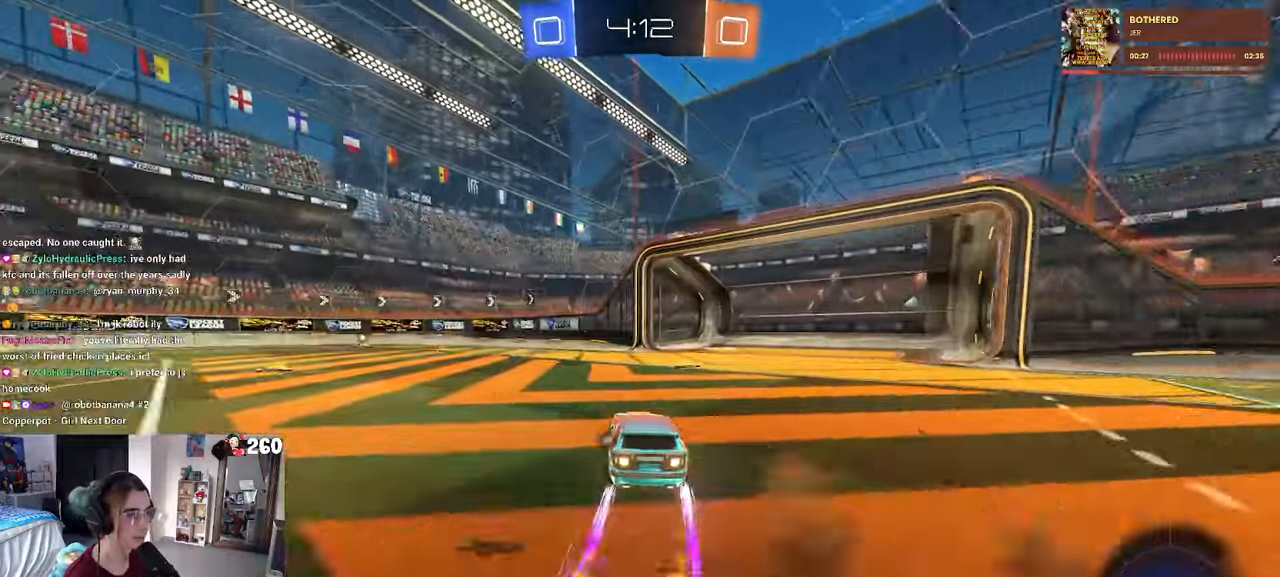
{"buttons": [], "left_stick": "center", "right_stick": "center", "events": [[16, "left_stick", "center"], [183, "R1", "up"], [183, "TRIANGLE", "down"], [216, "left_stick", "left"], [283, "TRIANGLE", "up"], [416, "left_stick", "center"]]}
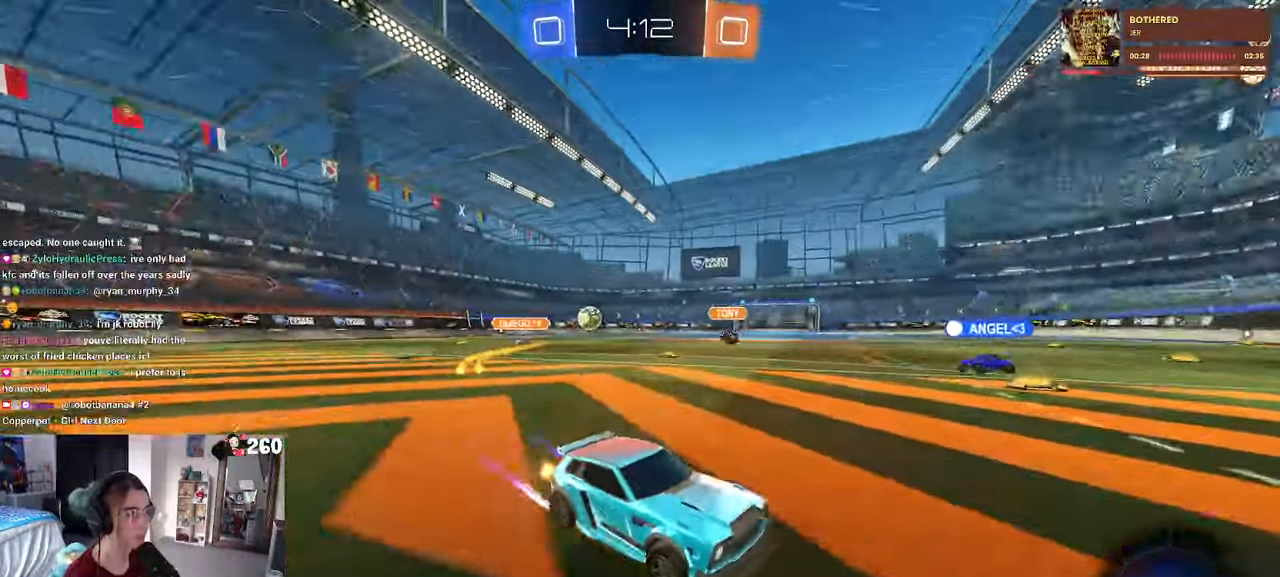
{"buttons": [], "left_stick": "center", "right_stick": "center", "events": [[300, "left_stick", "left"], [483, "left_stick", "center"]]}
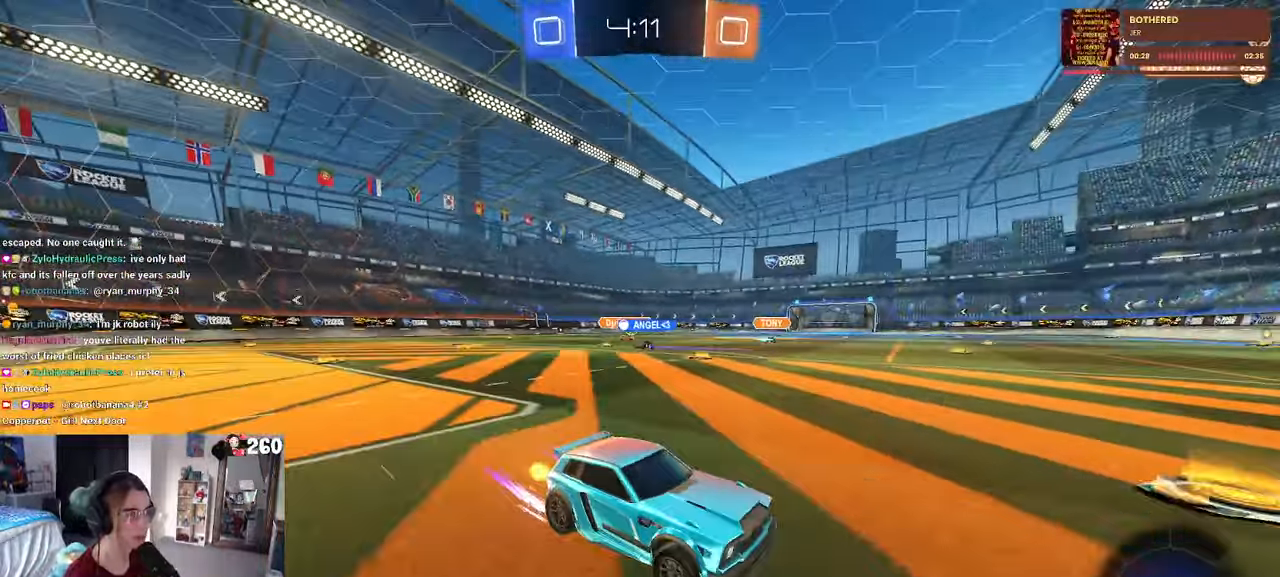
{"buttons": [], "left_stick": "center", "right_stick": "center", "events": [[116, "left_stick", "left"], [400, "left_stick", "center"]]}
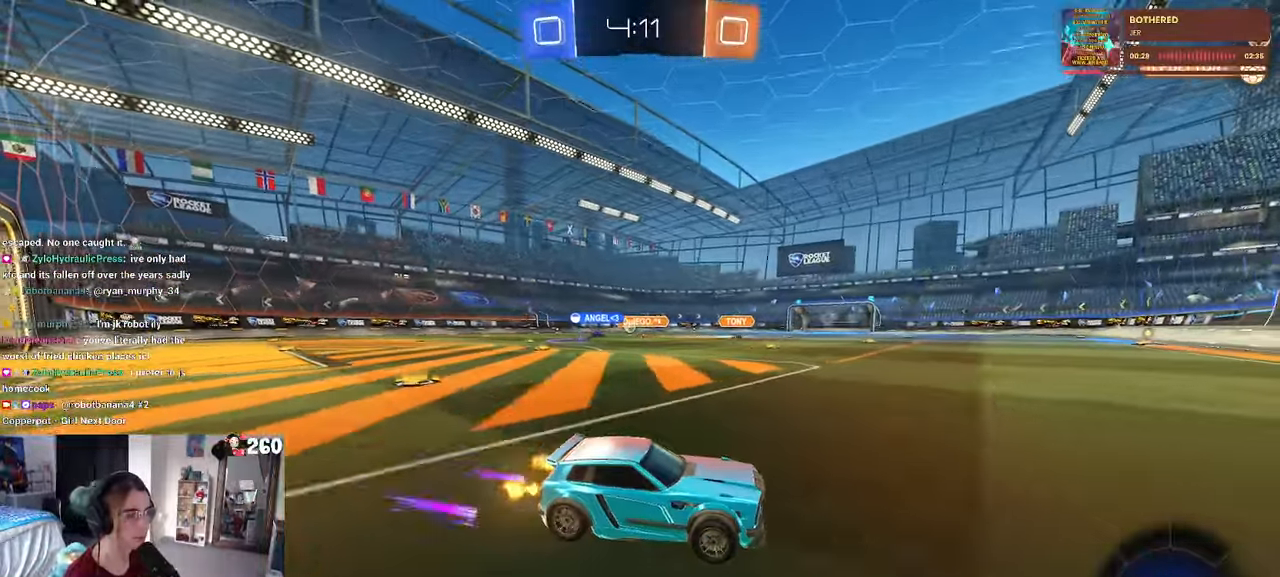
{"buttons": ["R1"], "left_stick": "left", "right_stick": "center", "events": [[50, "R1", "down"], [50, "left_stick", "left"]]}
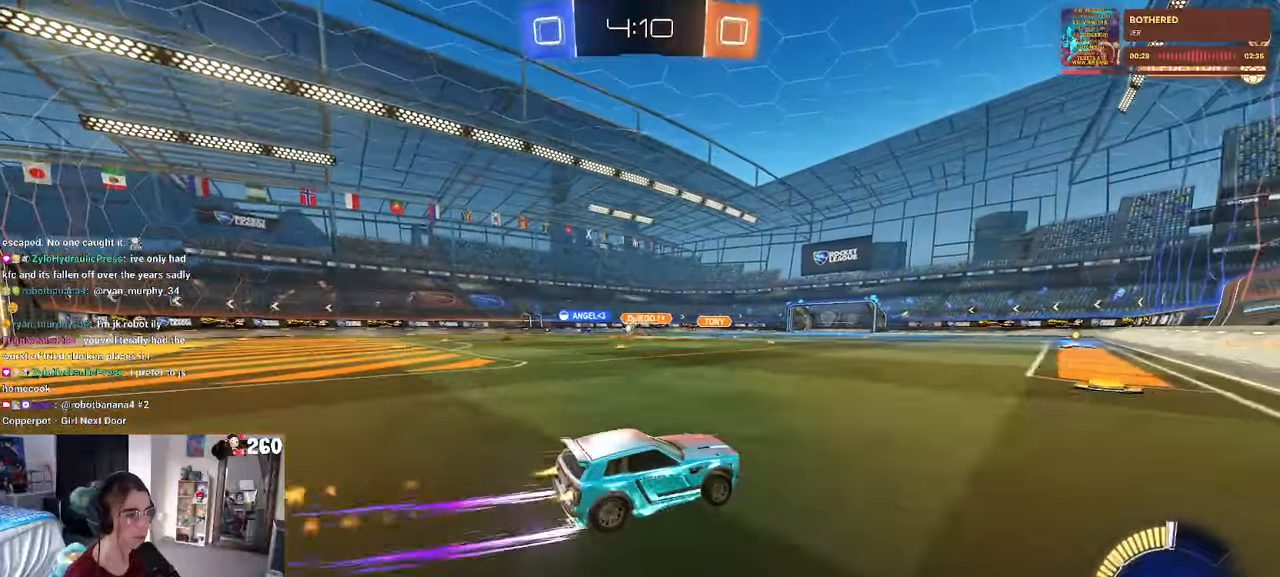
{"buttons": [], "left_stick": "center", "right_stick": "center", "events": [[33, "left_stick", "center"], [67, "R1", "up"], [150, "left_stick", "left"], [317, "left_stick", "center"]]}
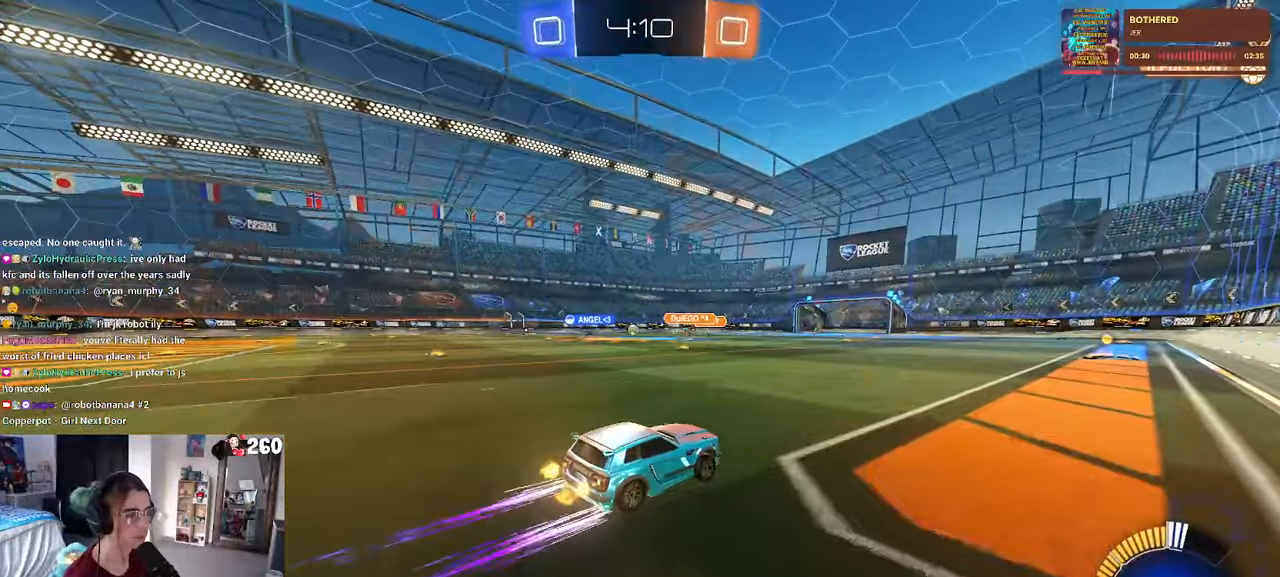
{"buttons": [], "left_stick": "center", "right_stick": "center", "events": [[183, "left_stick", "left"], [333, "left_stick", "center"]]}
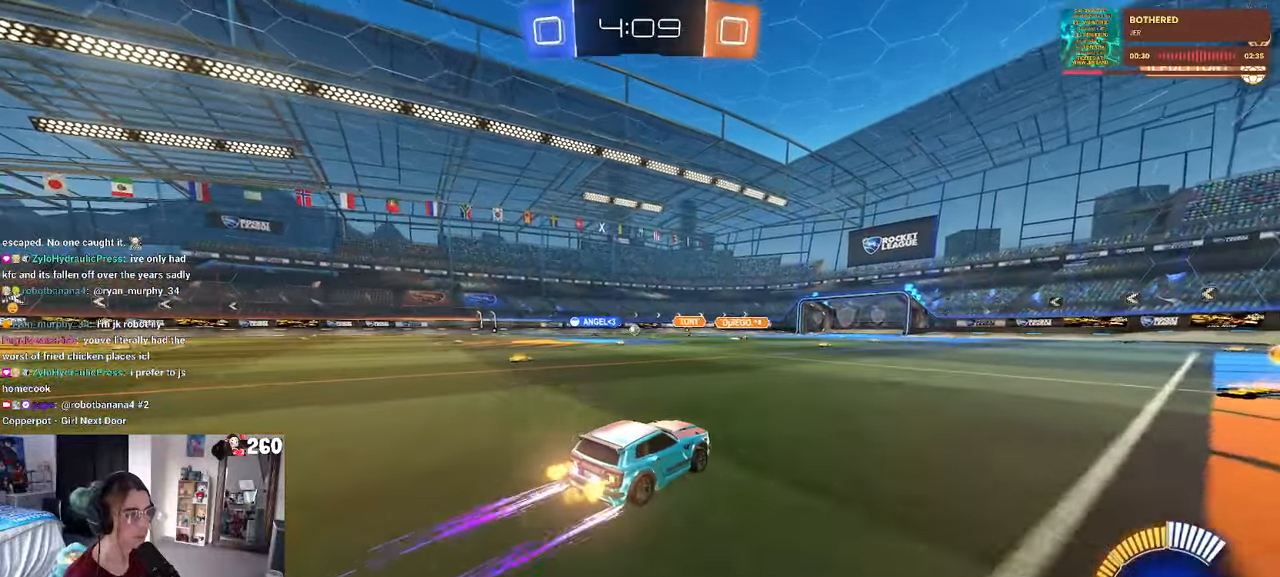
{"buttons": [], "left_stick": "center", "right_stick": "center", "events": []}
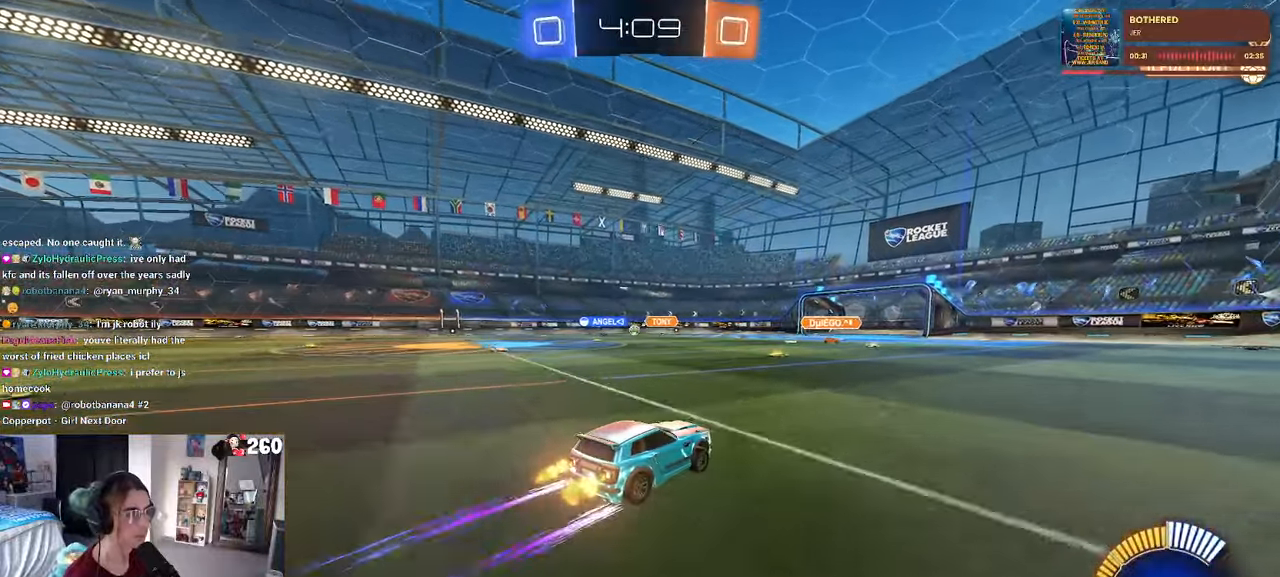
{"buttons": [], "left_stick": "center", "right_stick": "center", "events": [[83, "left_stick", "left"], [250, "left_stick", "center"]]}
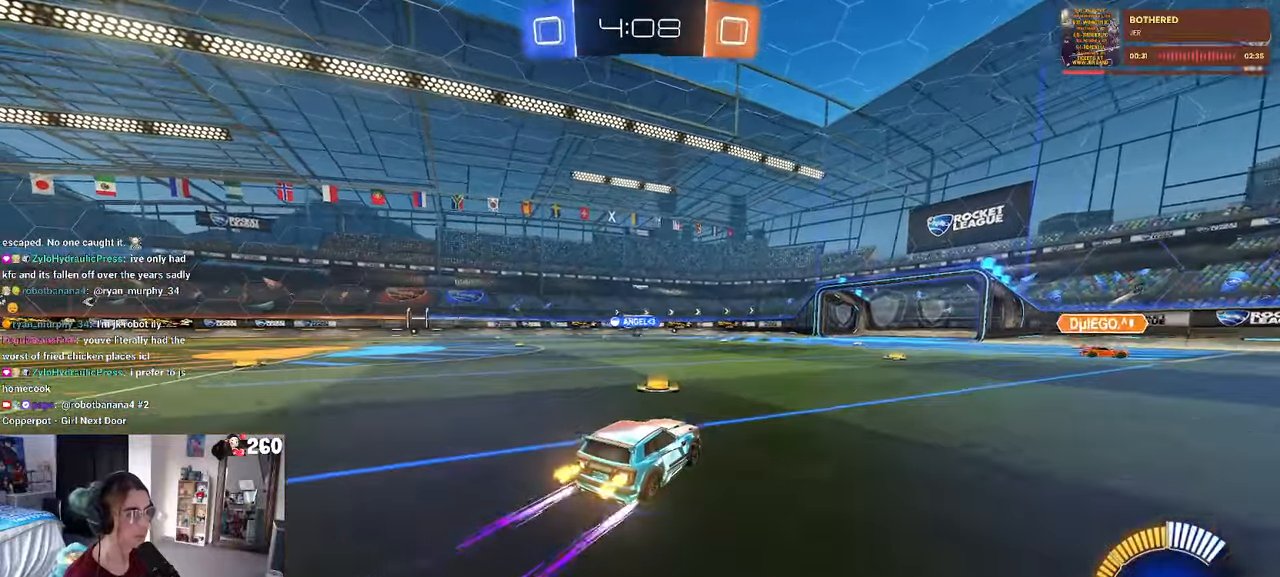
{"buttons": ["R3"], "left_stick": "center", "right_stick": "center", "events": [[183, "left_stick", "right"], [383, "left_stick", "center"], [400, "R3", "down"]]}
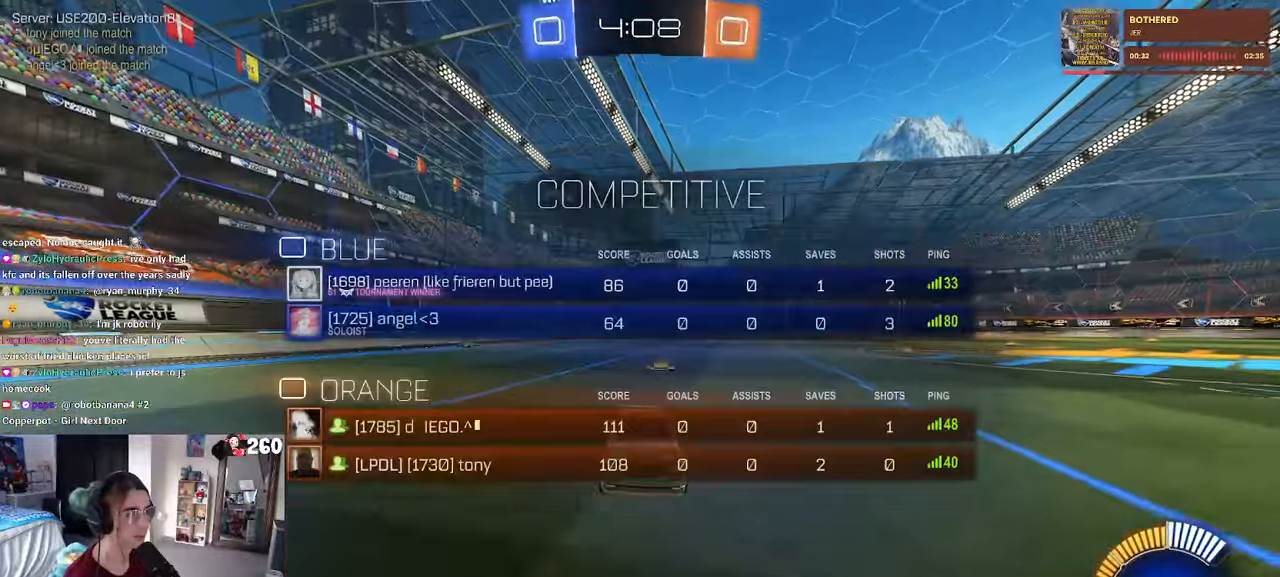
{"buttons": [], "left_stick": "center", "right_stick": "center", "events": [[133, "R3", "up"], [150, "left_stick", "left"], [283, "R3", "down"], [300, "left_stick", "center"], [400, "R3", "up"]]}
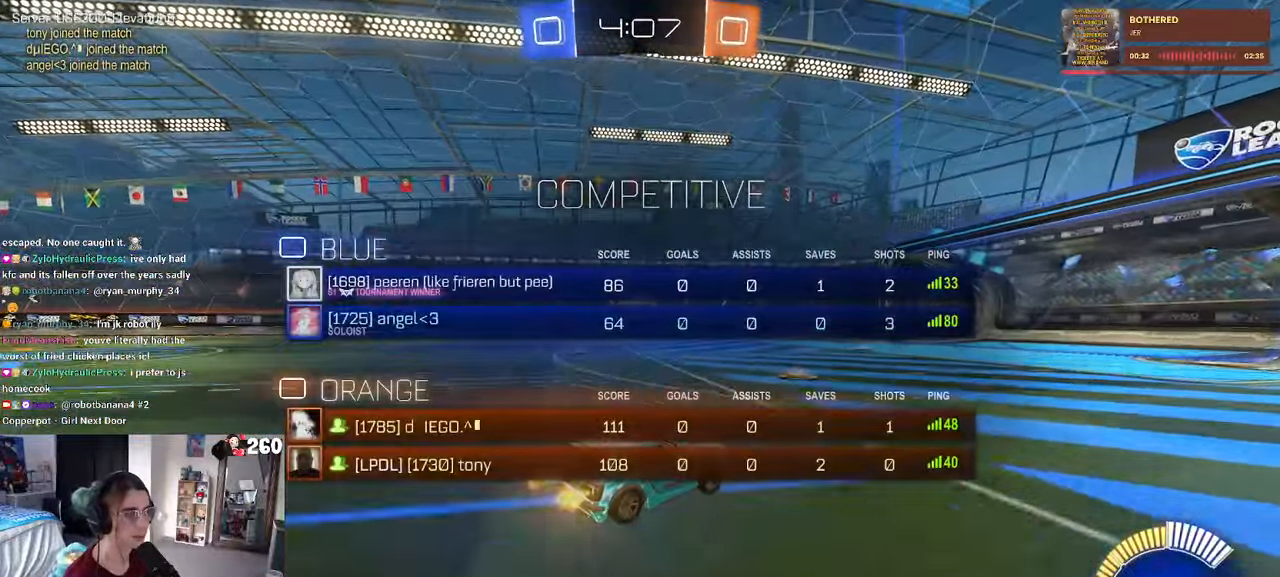
{"buttons": [], "left_stick": "center", "right_stick": "center", "events": []}
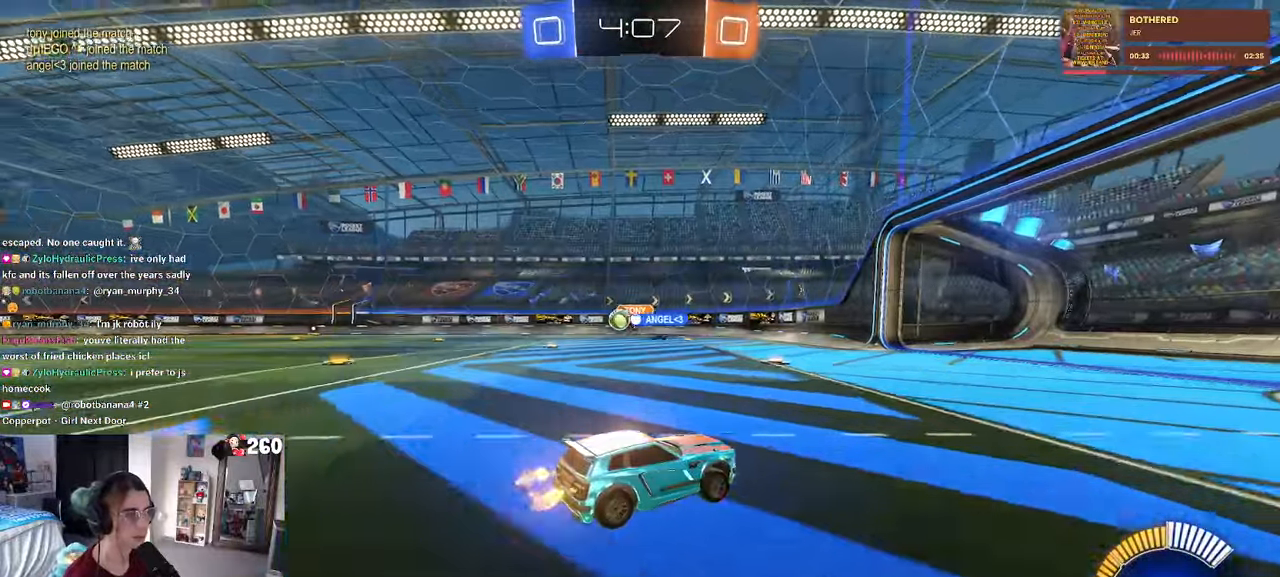
{"buttons": [], "left_stick": "left", "right_stick": "center", "events": [[17, "left_stick", "left"], [133, "SQUARE", "down"], [250, "SQUARE", "up"]]}
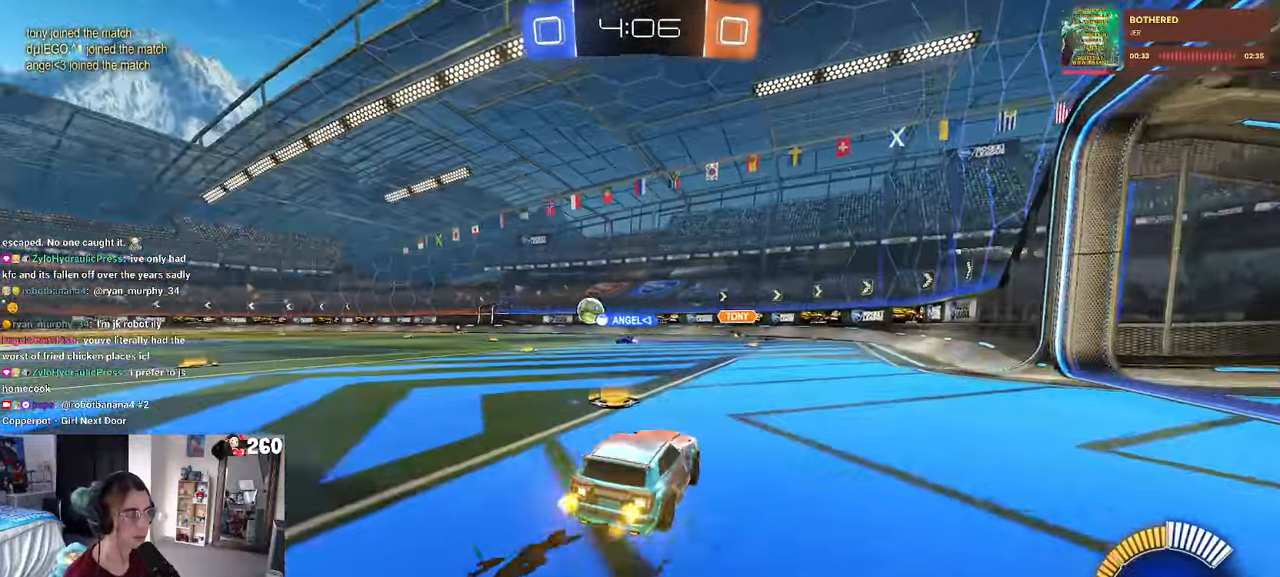
{"buttons": ["R1"], "left_stick": "center", "right_stick": "center", "events": [[183, "R1", "down"], [333, "left_stick", "center"]]}
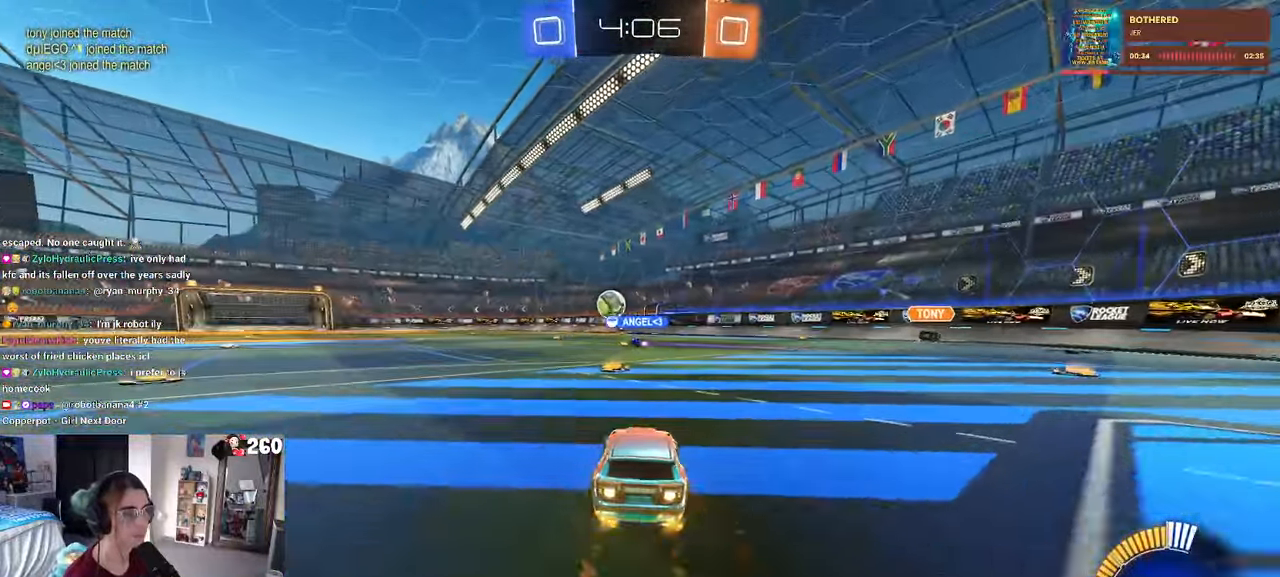
{"buttons": [], "left_stick": "center", "right_stick": "center", "events": [[234, "R1", "up"]]}
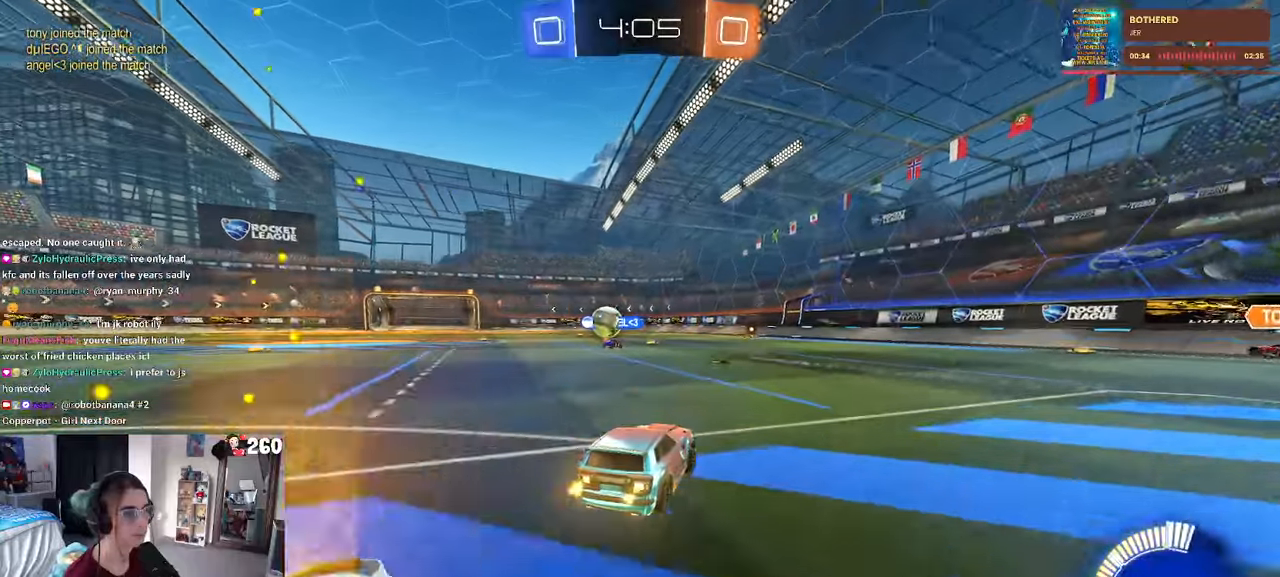
{"buttons": [], "left_stick": "left", "right_stick": "center", "events": [[317, "left_stick", "left"]]}
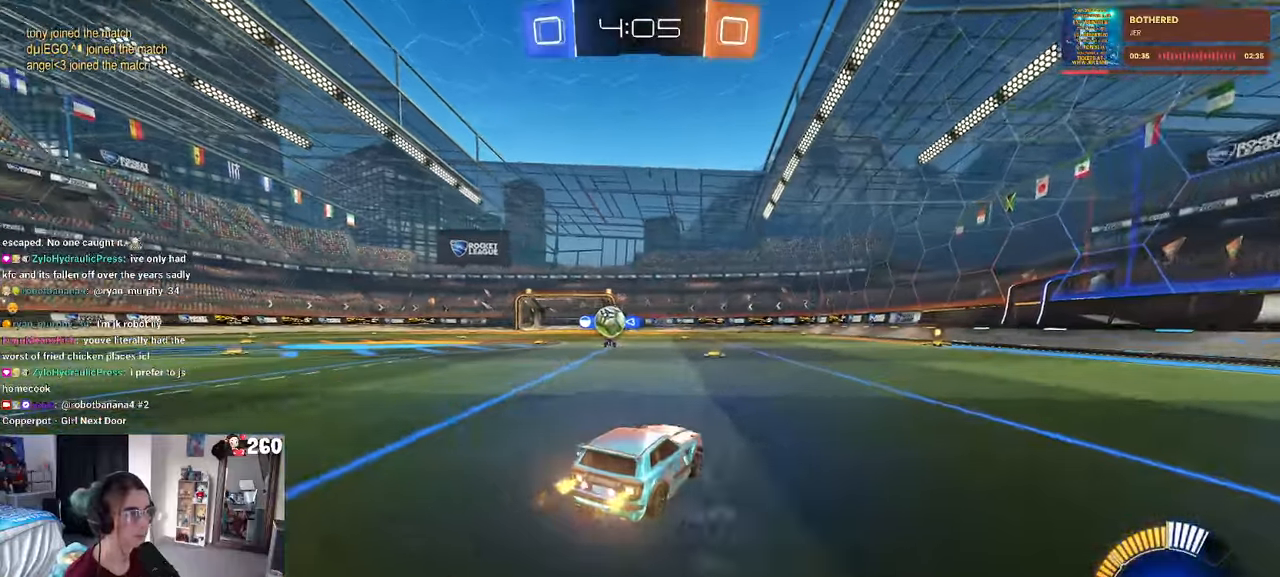
{"buttons": [], "left_stick": "center", "right_stick": "center", "events": [[150, "left_stick", "center"]]}
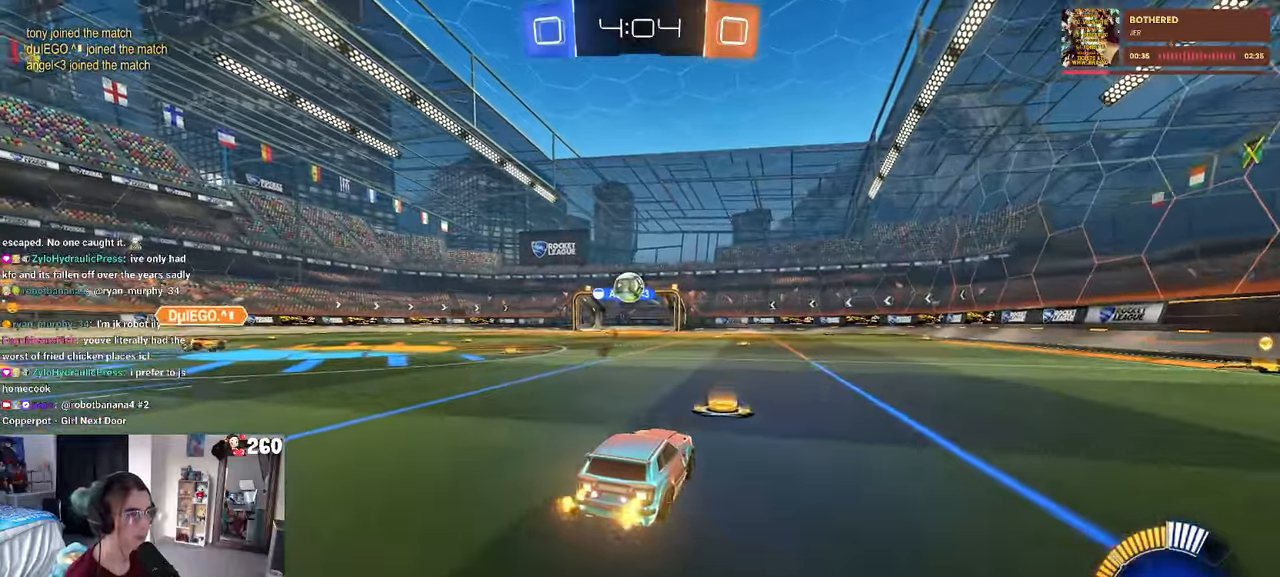
{"buttons": ["R1"], "left_stick": "center", "right_stick": "center", "events": [[117, "left_stick", "left"], [334, "left_stick", "center"], [467, "R1", "down"]]}
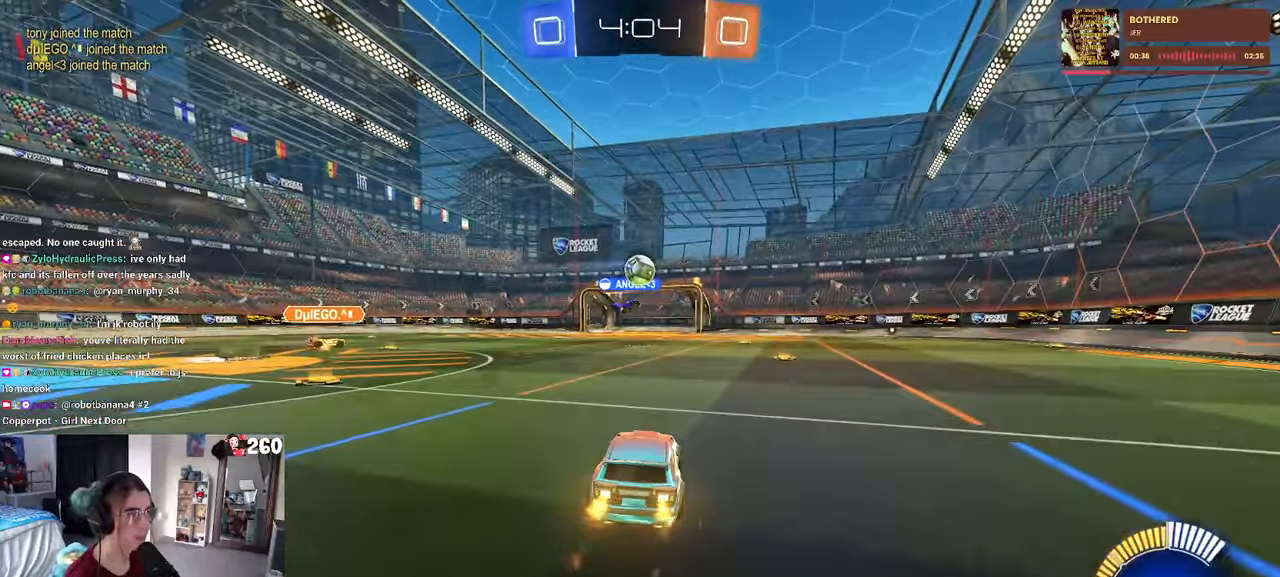
{"buttons": ["R1"], "left_stick": "center", "right_stick": "center", "events": [[34, "left_stick", "left"], [200, "left_stick", "center"]]}
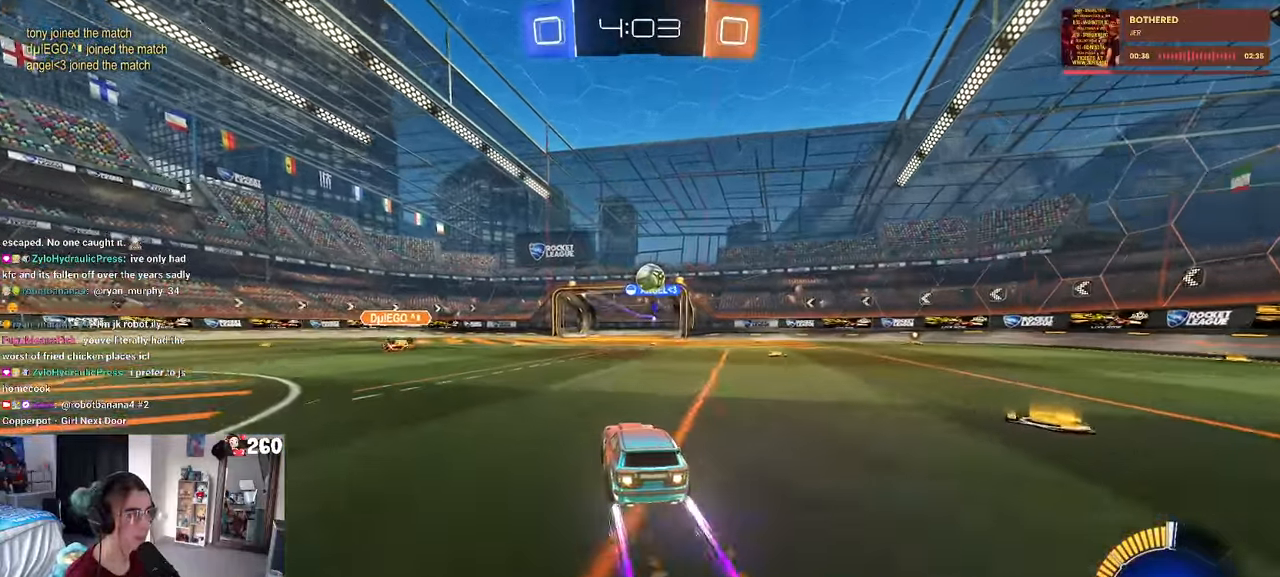
{"buttons": [], "left_stick": "center", "right_stick": "center", "events": [[484, "R1", "up"]]}
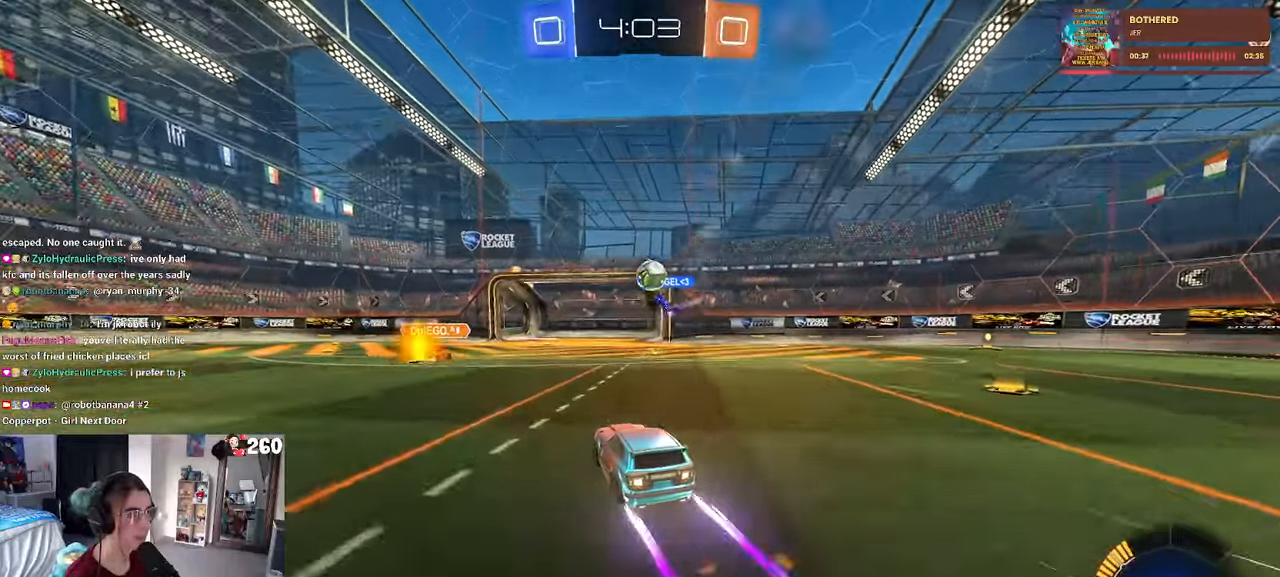
{"buttons": [], "left_stick": "center", "right_stick": "center", "events": []}